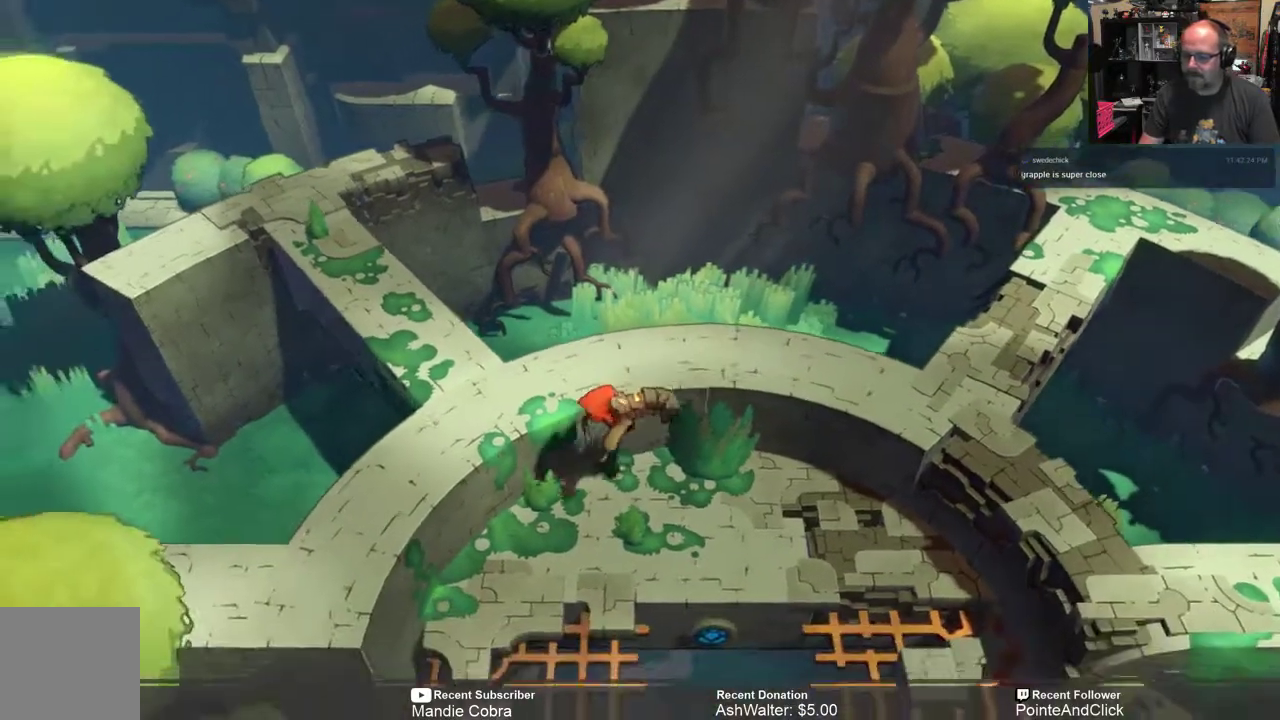
Gameplay with a controller (Xbox layout); each line is a JSON object with the inputs held at the frame after it. "events" lists button and stick changes between this image and that frame as [ms after this image, input, new state], when the widget could be followed in between.
{"buttons": ["R2"], "left_stick": "left", "right_stick": "center", "events": [[317, "left_stick", "left"]]}
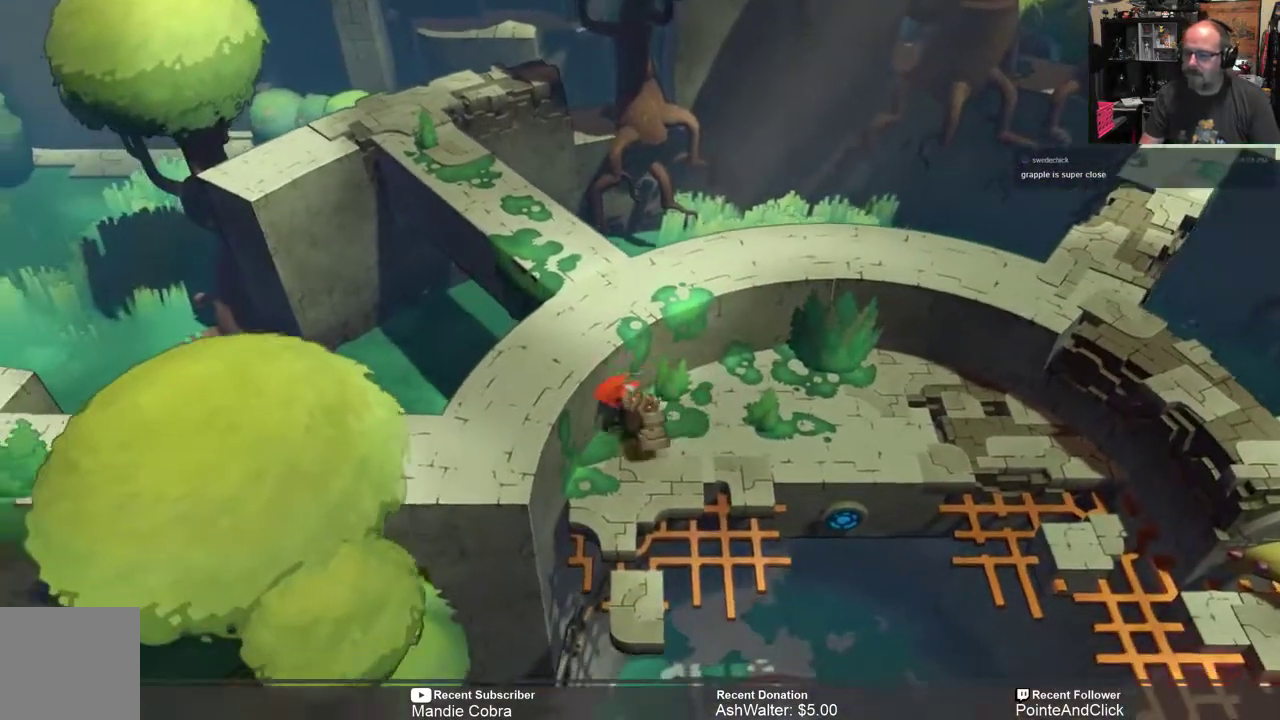
{"buttons": ["R2"], "left_stick": "center", "right_stick": "center", "events": [[300, "left_stick", "center"]]}
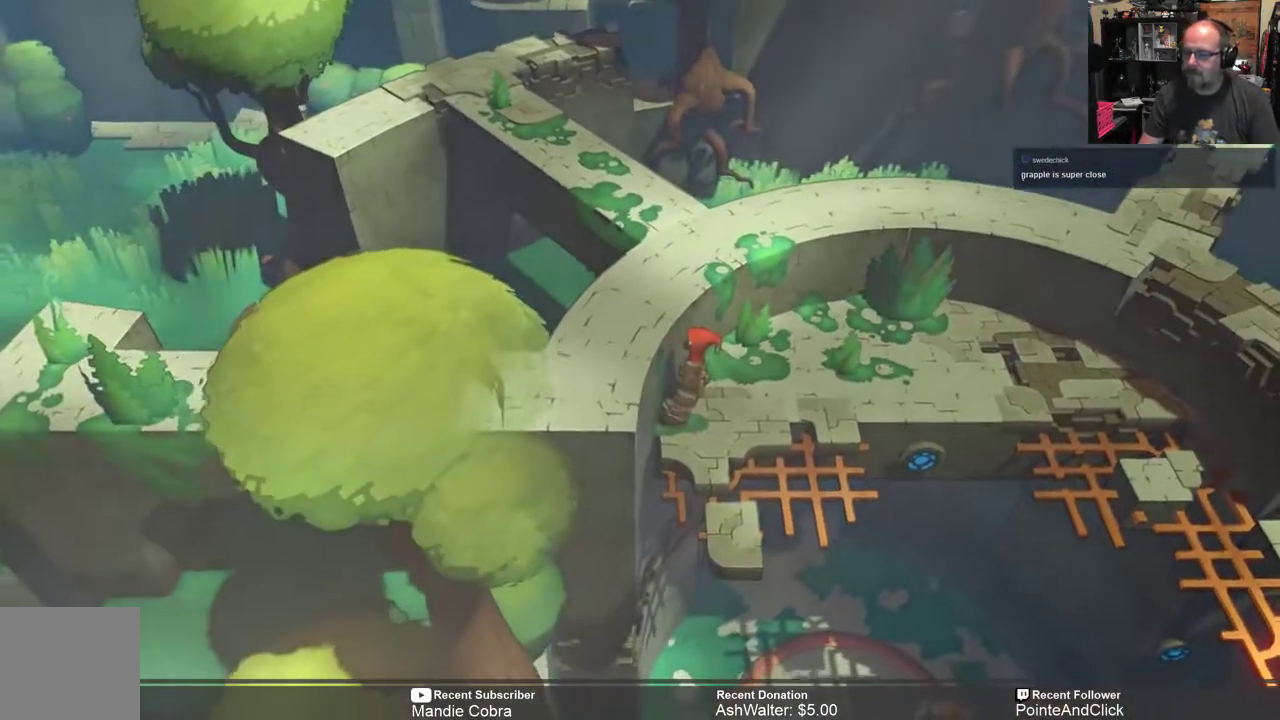
{"buttons": ["R2"], "left_stick": "center", "right_stick": "center", "events": [[133, "left_stick", "left"], [400, "left_stick", "center"]]}
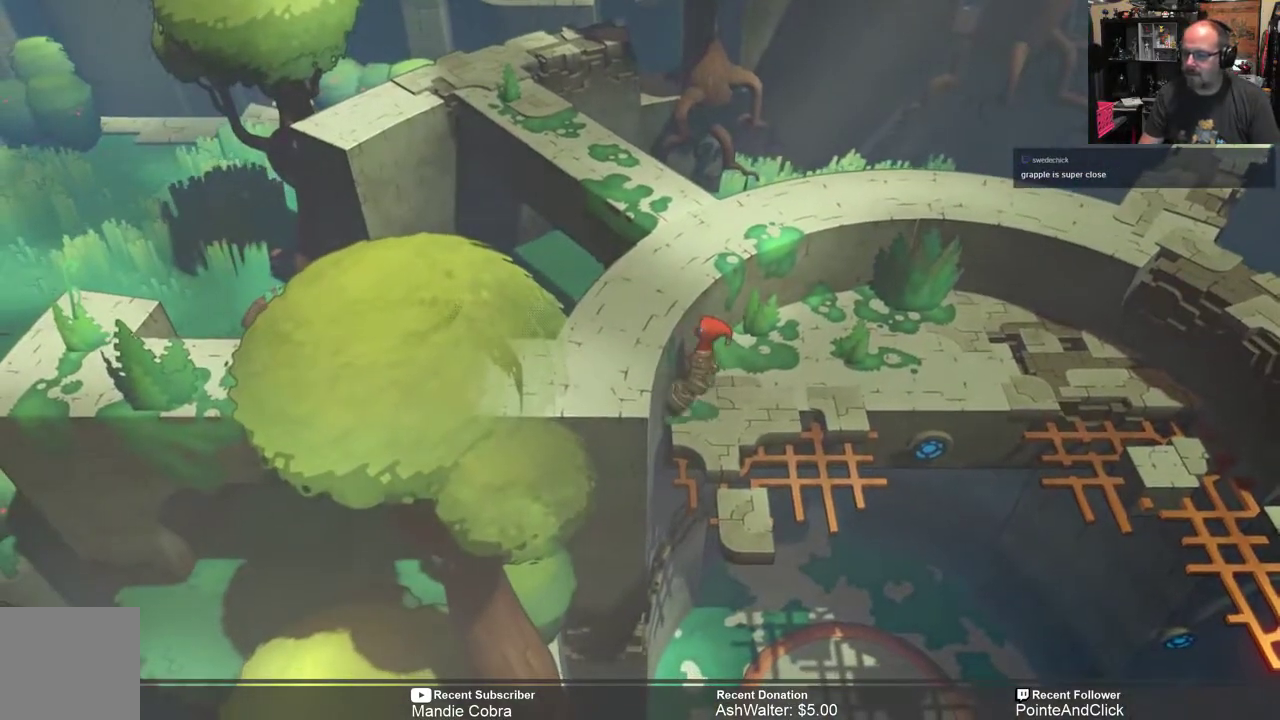
{"buttons": ["R2"], "left_stick": "left", "right_stick": "center", "events": [[167, "left_stick", "left"], [200, "A", "down"], [333, "A", "up"]]}
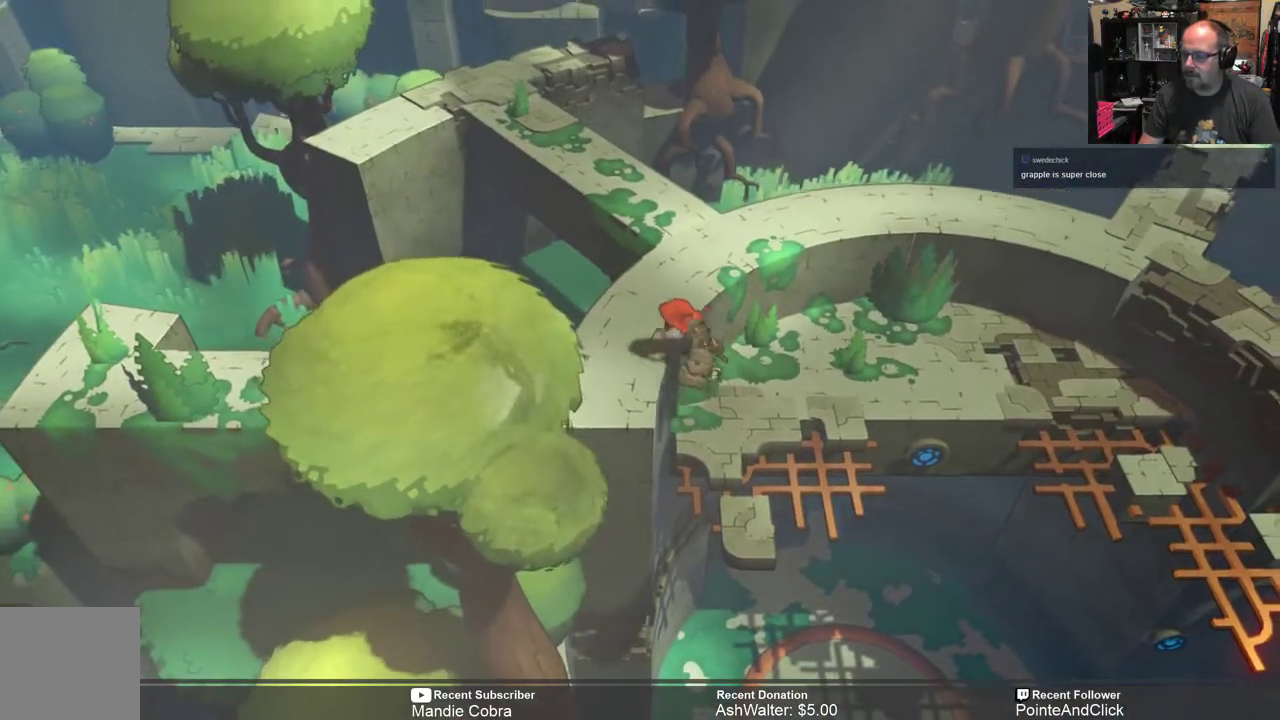
{"buttons": ["R2"], "left_stick": "left", "right_stick": "center", "events": [[167, "left_stick", "center"], [317, "left_stick", "left"]]}
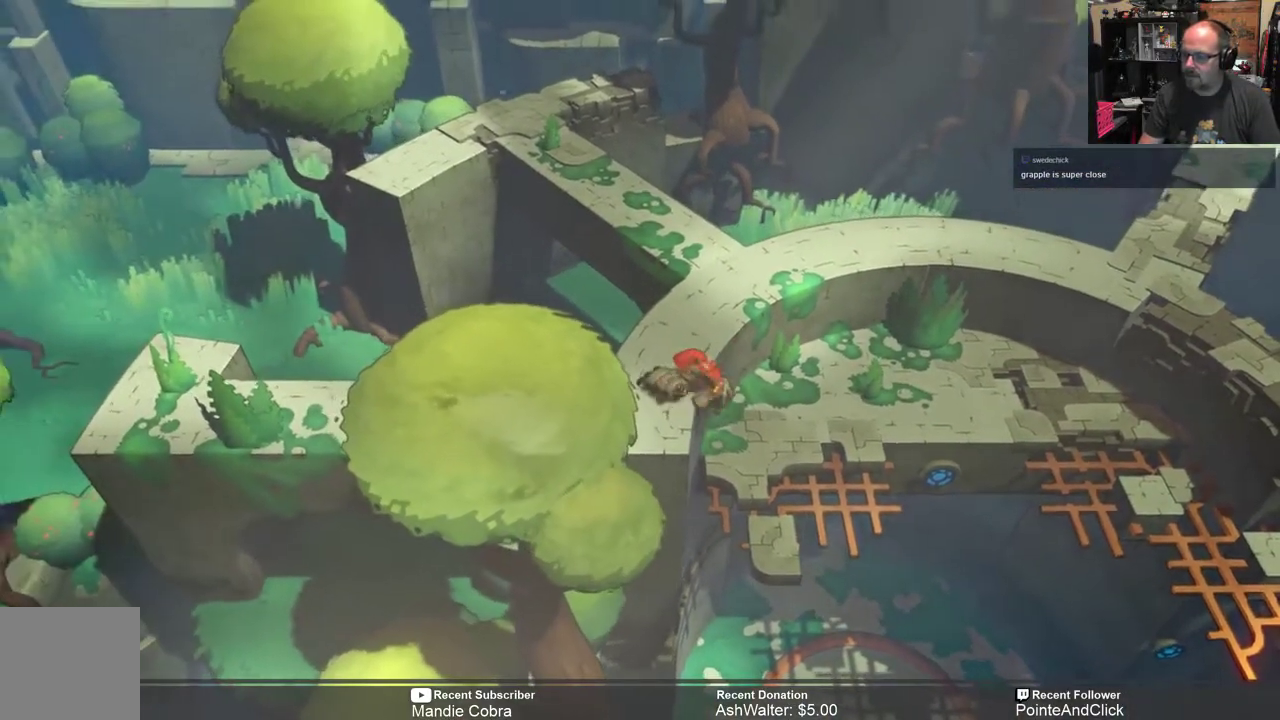
{"buttons": ["R2"], "left_stick": "left", "right_stick": "center", "events": [[117, "left_stick", "center"], [283, "left_stick", "left"]]}
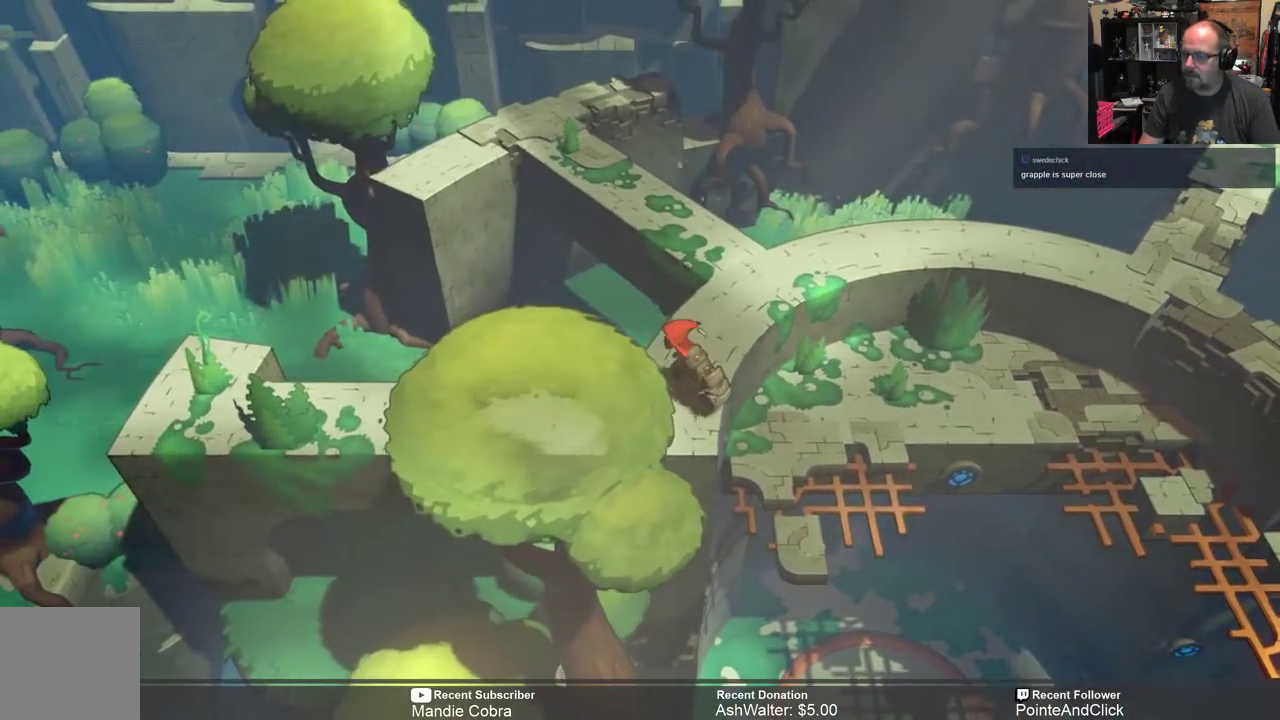
{"buttons": ["R2"], "left_stick": "left", "right_stick": "center", "events": [[17, "left_stick", "center"], [150, "left_stick", "left"]]}
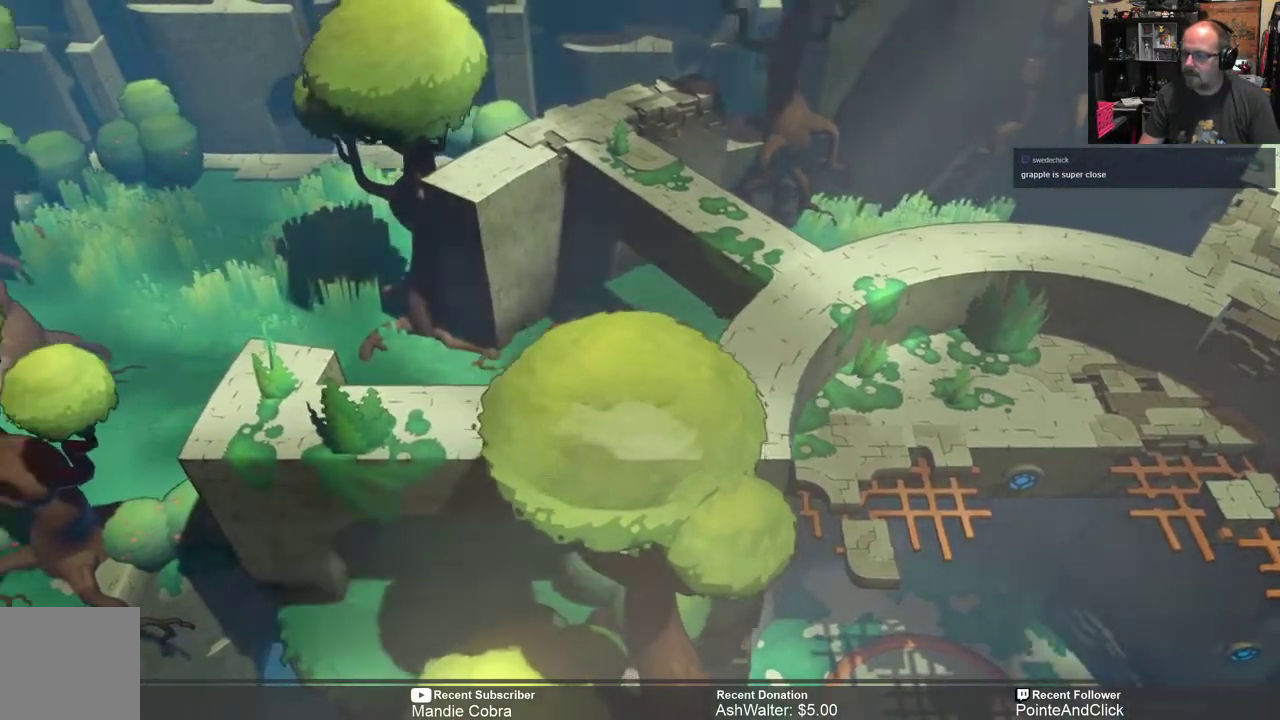
{"buttons": ["R2"], "left_stick": "left", "right_stick": "center", "events": [[267, "left_stick", "center"], [383, "left_stick", "left"]]}
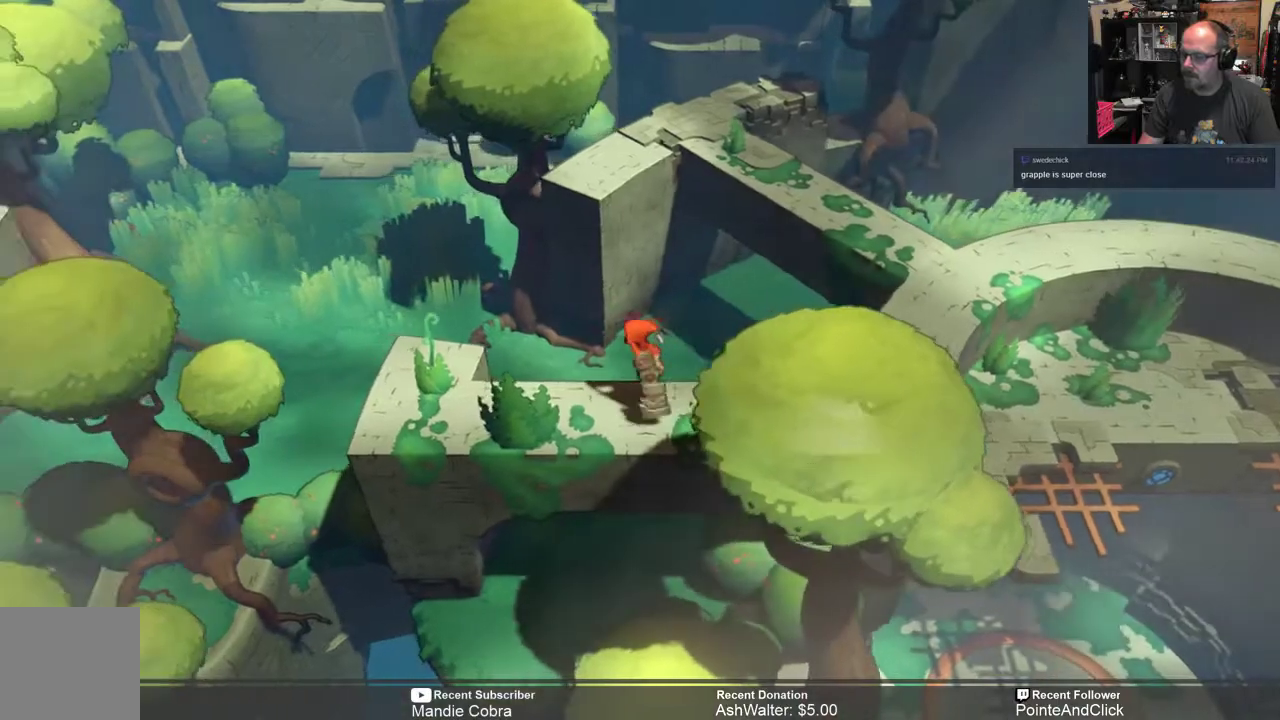
{"buttons": ["R2"], "left_stick": "center", "right_stick": "center", "events": [[467, "left_stick", "center"]]}
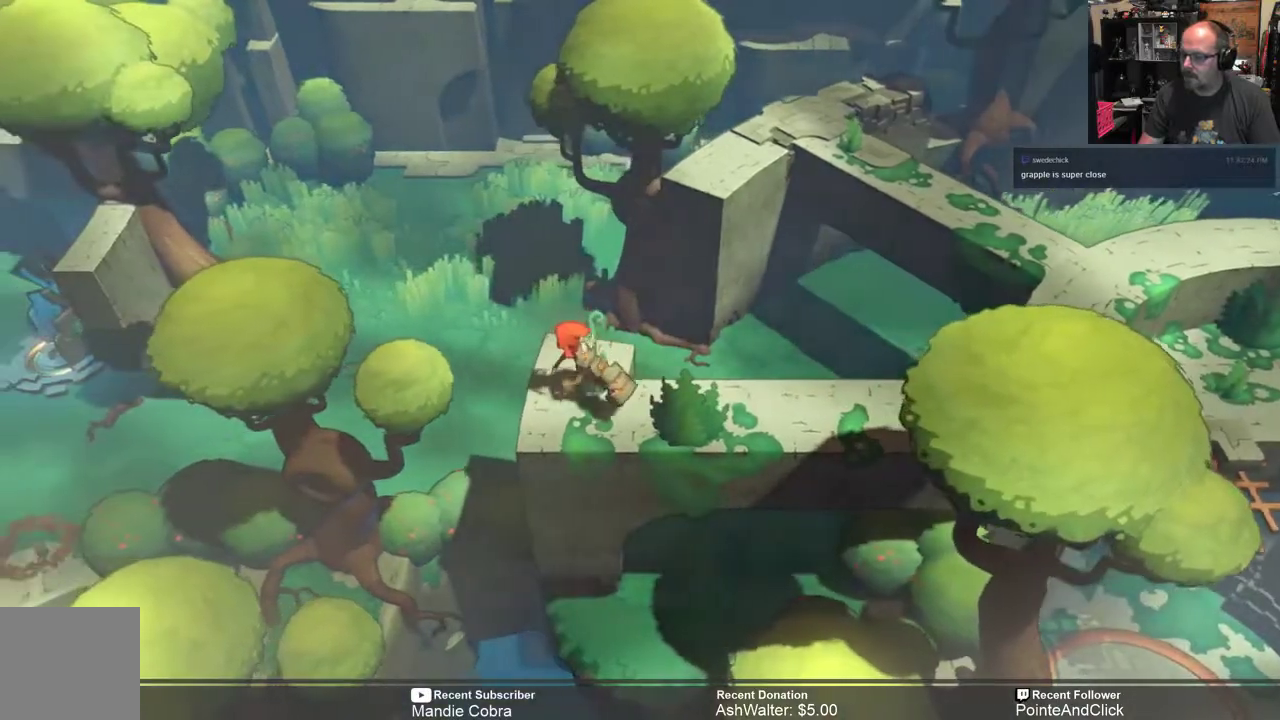
{"buttons": ["R2"], "left_stick": "center", "right_stick": "center", "events": [[333, "left_stick", "up"], [500, "left_stick", "center"]]}
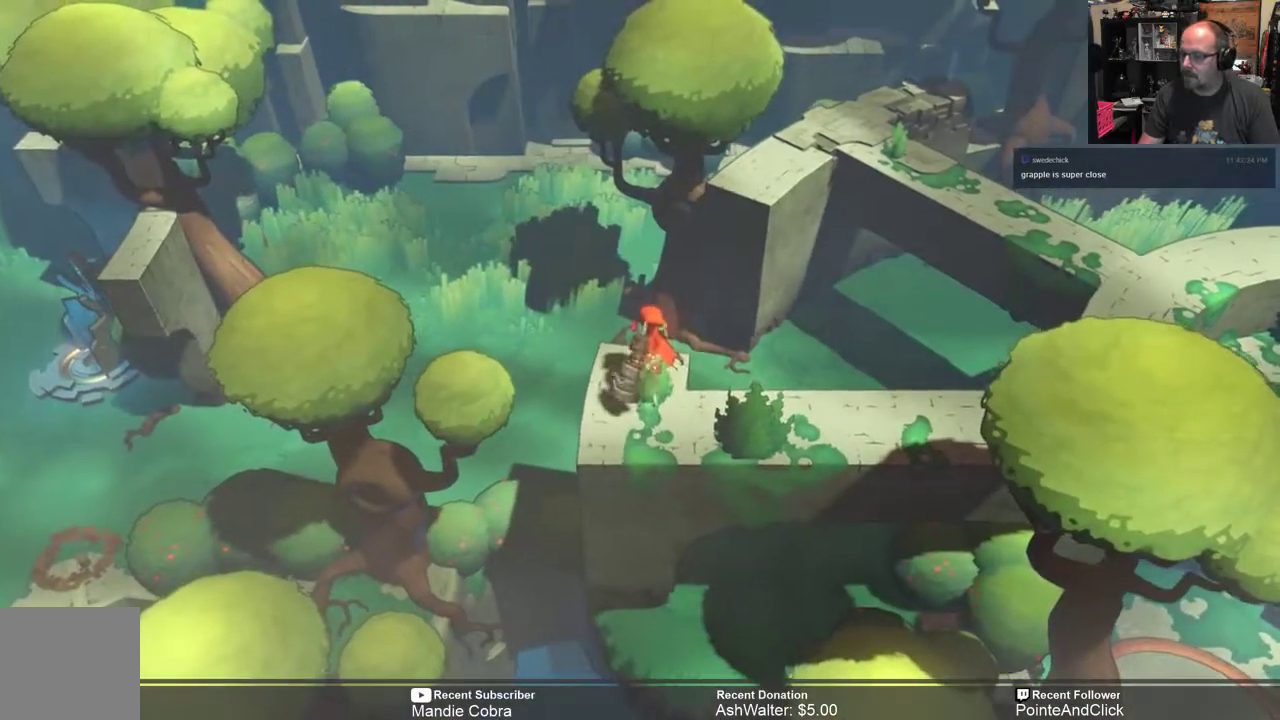
{"buttons": ["R2"], "left_stick": "center", "right_stick": "center", "events": []}
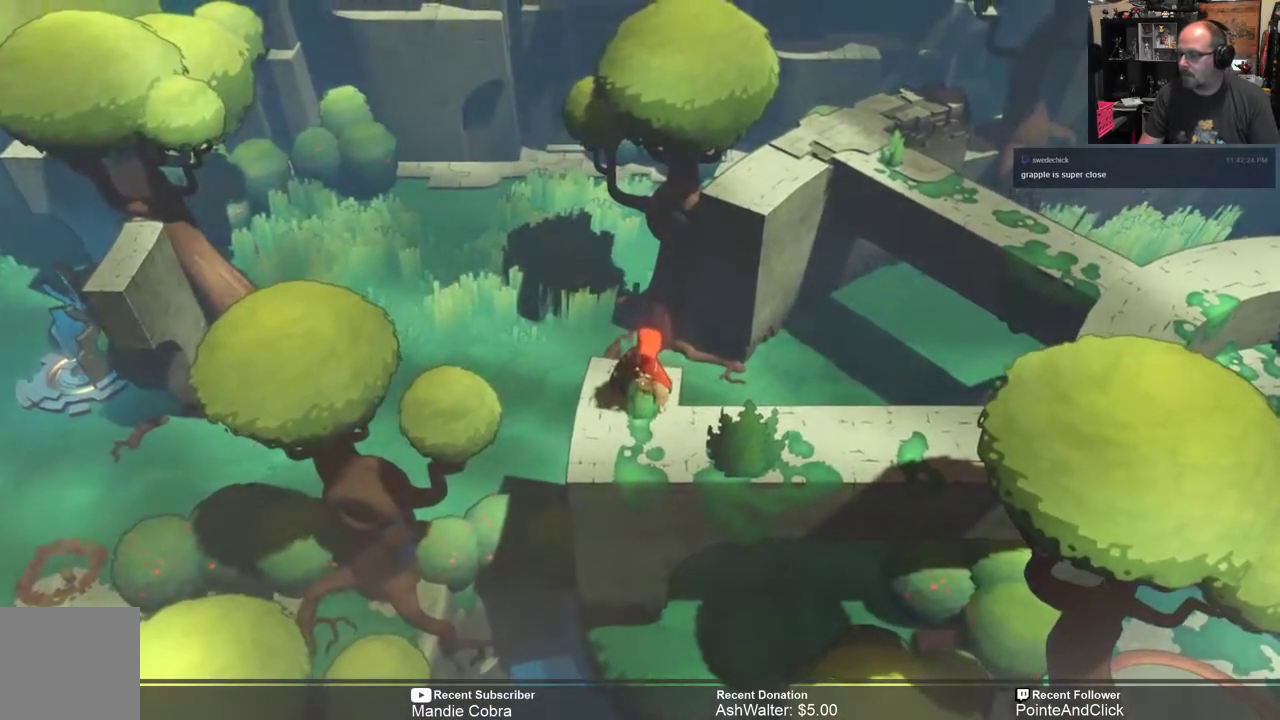
{"buttons": ["A", "R2"], "left_stick": "up", "right_stick": "center", "events": [[183, "left_stick", "up"], [417, "A", "down"]]}
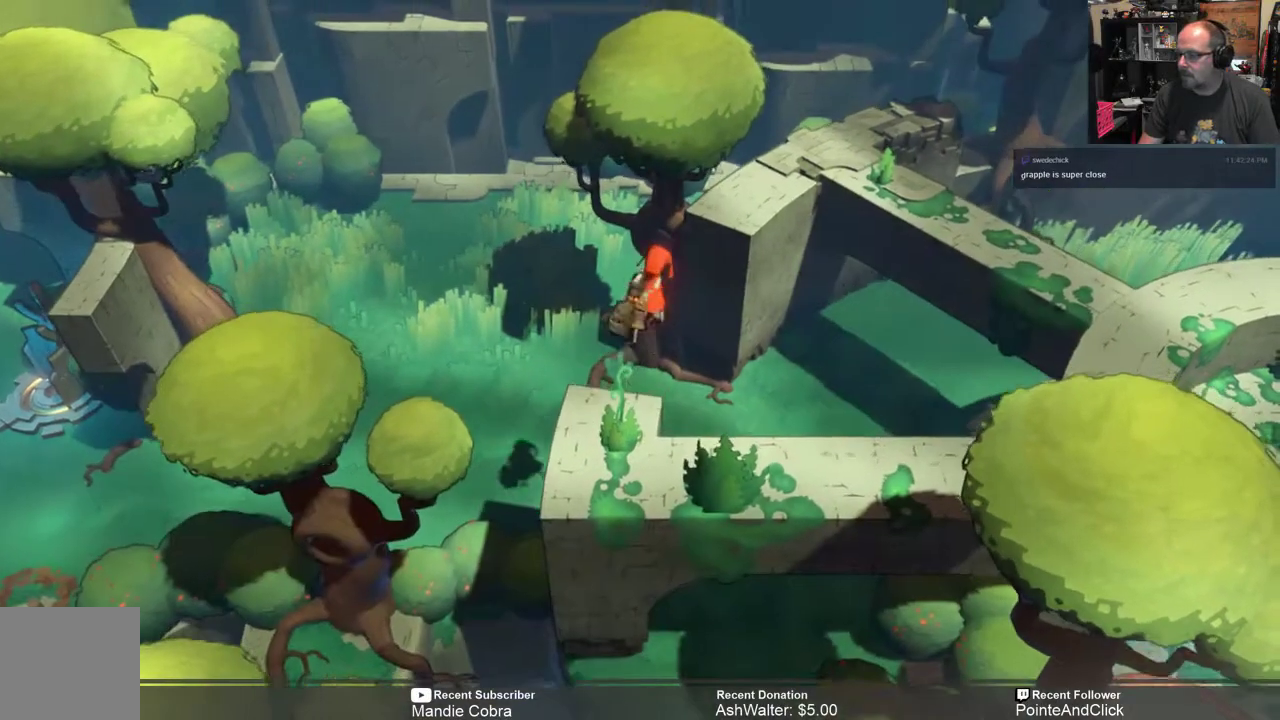
{"buttons": ["A", "R2"], "left_stick": "up-right", "right_stick": "center", "events": [[200, "left_stick", "up-right"]]}
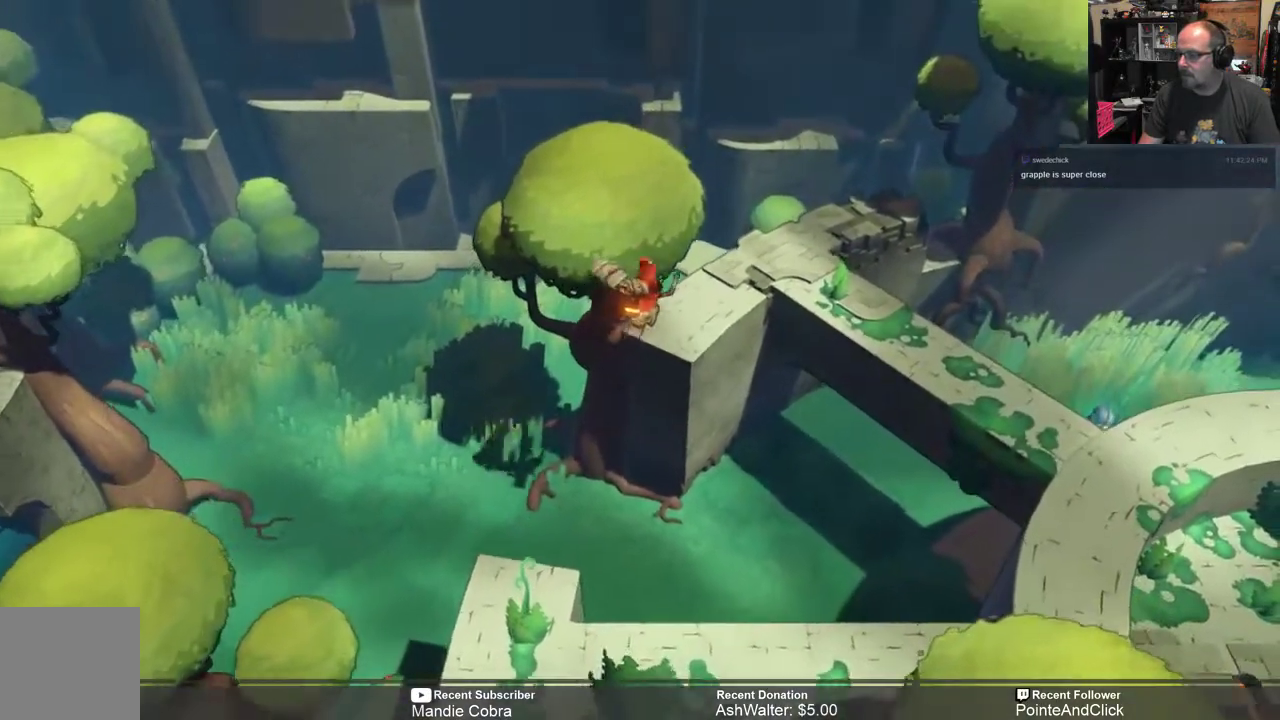
{"buttons": ["R2"], "left_stick": "center", "right_stick": "center", "events": [[117, "A", "up"], [417, "left_stick", "center"]]}
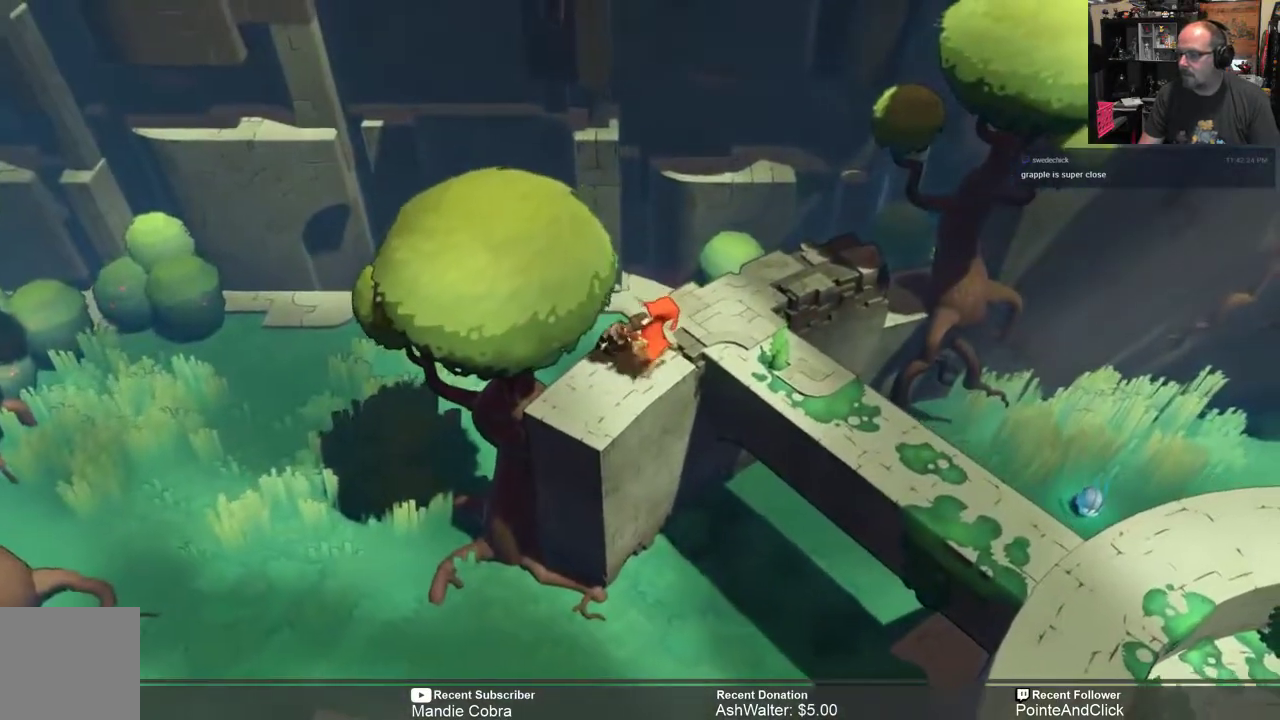
{"buttons": ["R2"], "left_stick": "center", "right_stick": "center", "events": [[100, "left_stick", "up-right"], [467, "left_stick", "center"]]}
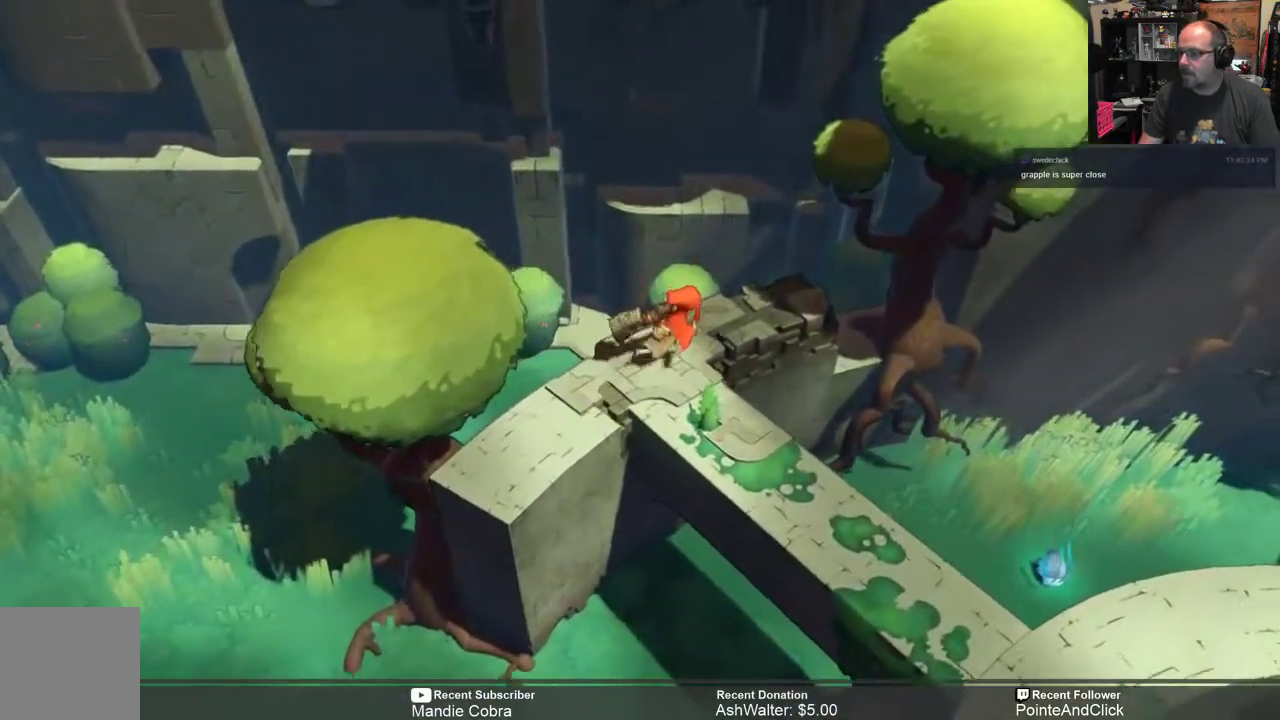
{"buttons": ["R2"], "left_stick": "up-right", "right_stick": "center", "events": [[500, "left_stick", "up-right"]]}
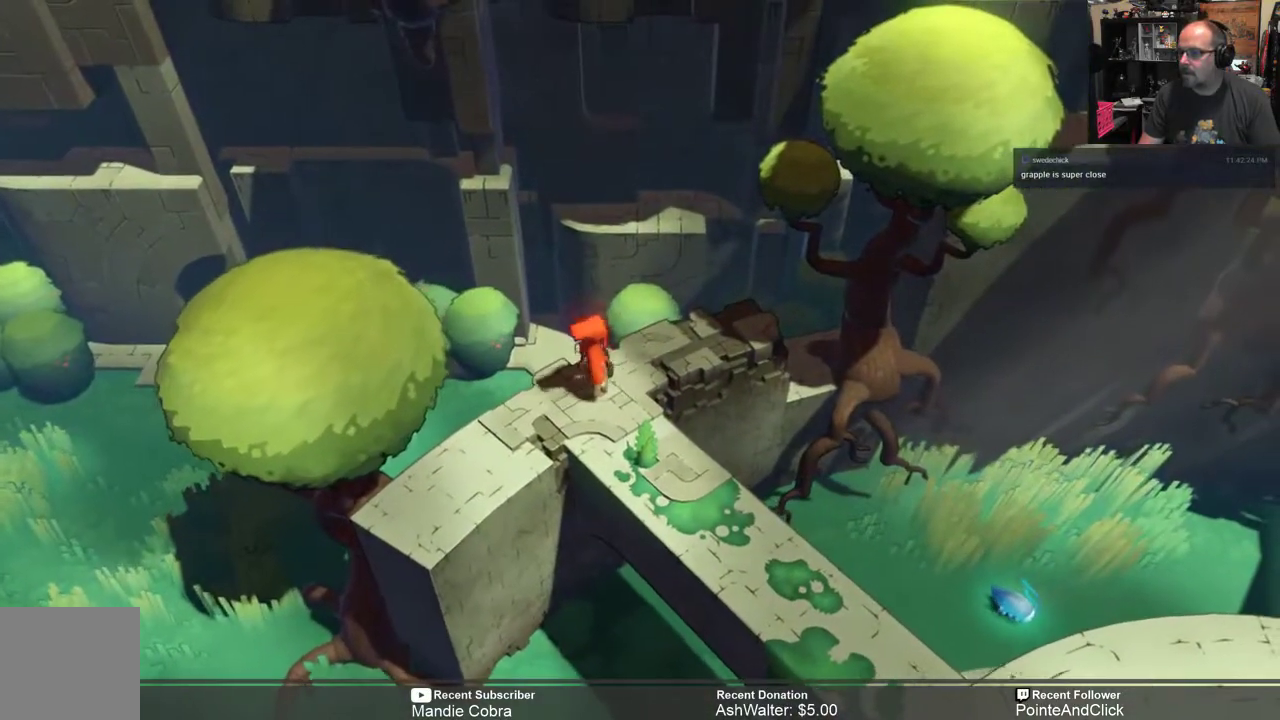
{"buttons": ["R2"], "left_stick": "center", "right_stick": "center", "events": [[167, "left_stick", "center"]]}
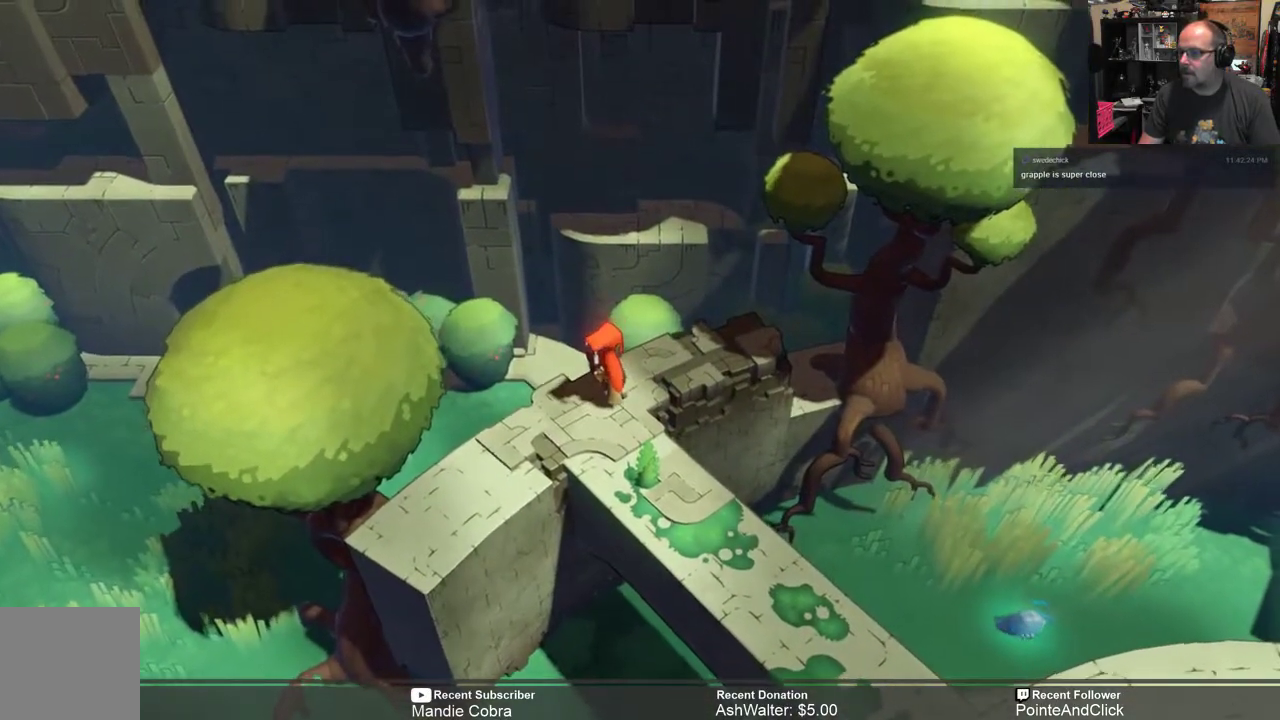
{"buttons": ["R2"], "left_stick": "center", "right_stick": "center", "events": [[33, "left_stick", "up"], [233, "left_stick", "center"]]}
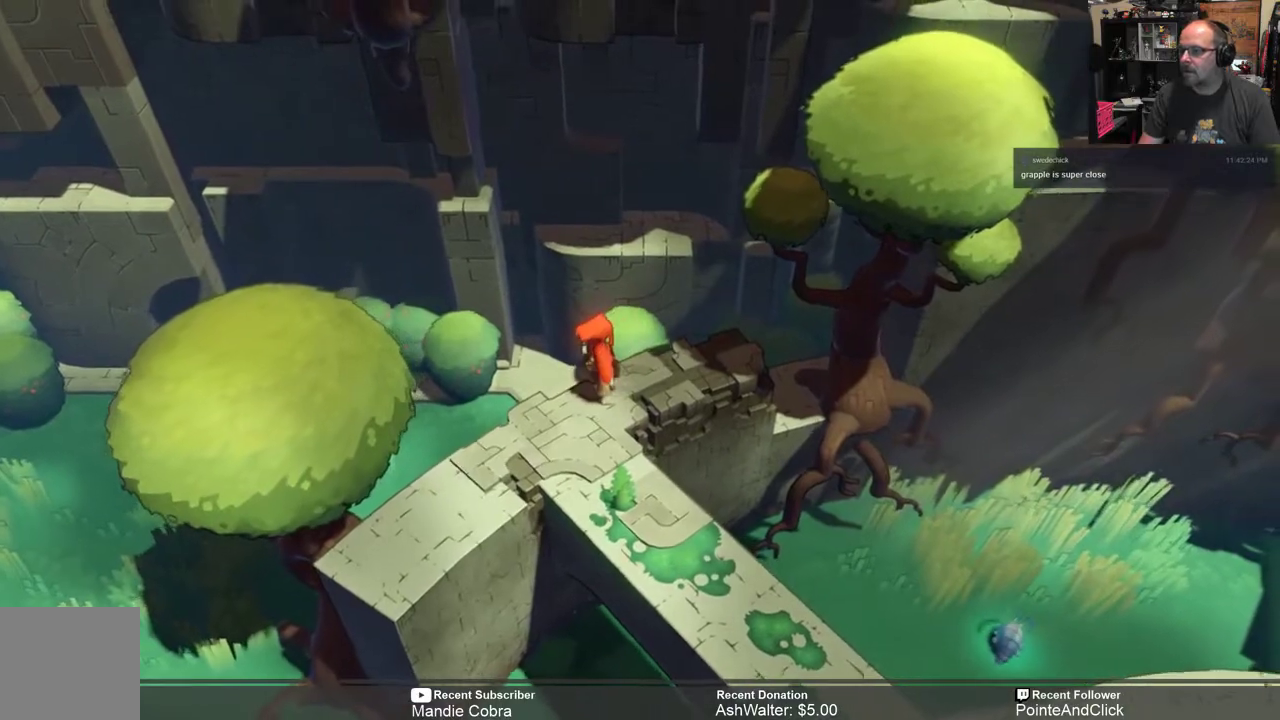
{"buttons": ["R2"], "left_stick": "down", "right_stick": "center", "events": [[283, "left_stick", "down"]]}
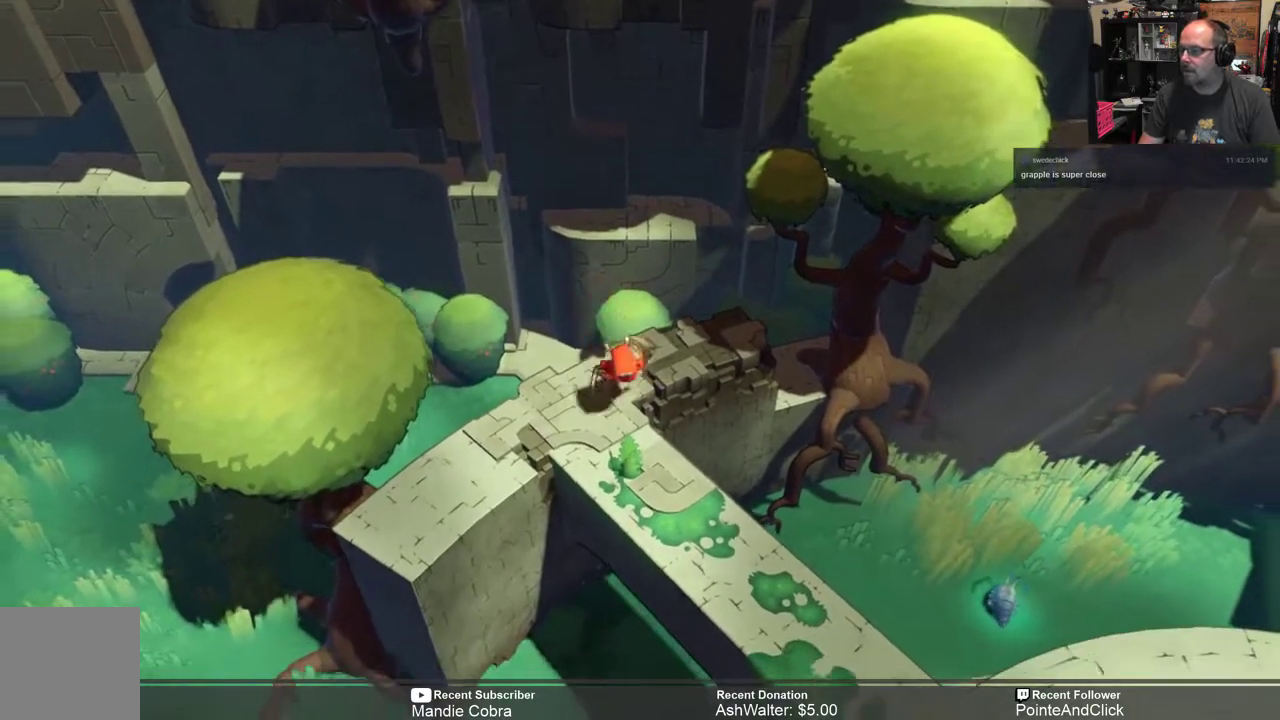
{"buttons": ["R2"], "left_stick": "down", "right_stick": "center", "events": []}
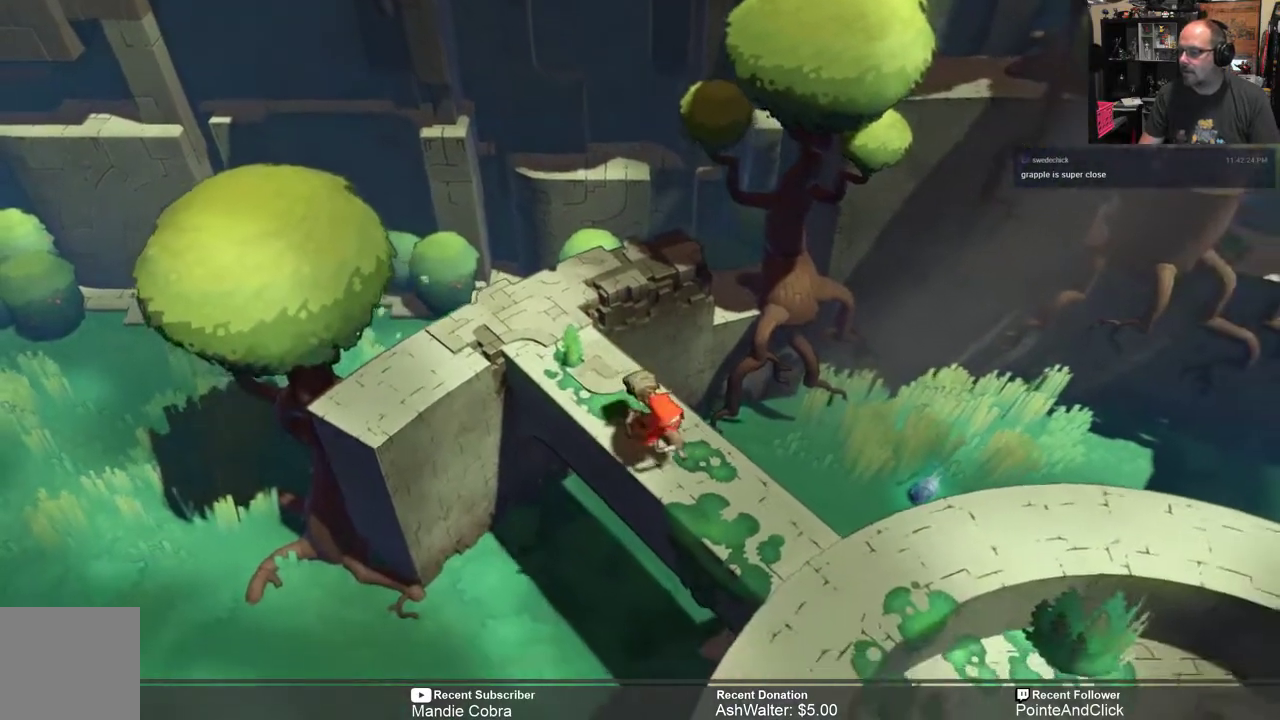
{"buttons": [], "left_stick": "center", "right_stick": "center", "events": [[33, "left_stick", "down-right"], [450, "left_stick", "center"], [500, "R2", "up"]]}